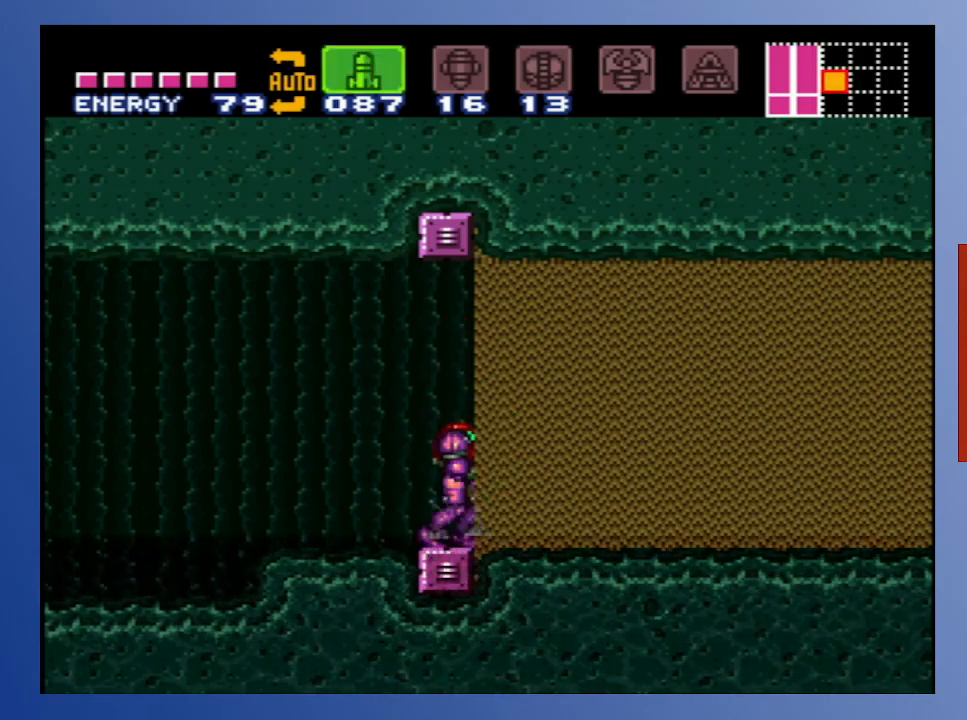
Gameplay with a controller (Xbox layout); each line is a JSON object with the inputs held at the frame after it. "events" lists button and stick changes between this image and that frame as [ms after this image, input, new state], when the widget could be followed in between. Not read: L3 R3.
{"buttons": [], "left_stick": "down", "right_stick": "center", "events": [[67, "SELECT", "down"], [117, "SELECT", "up"], [167, "SELECT", "down"], [250, "SELECT", "up"], [300, "left_stick", "down"]]}
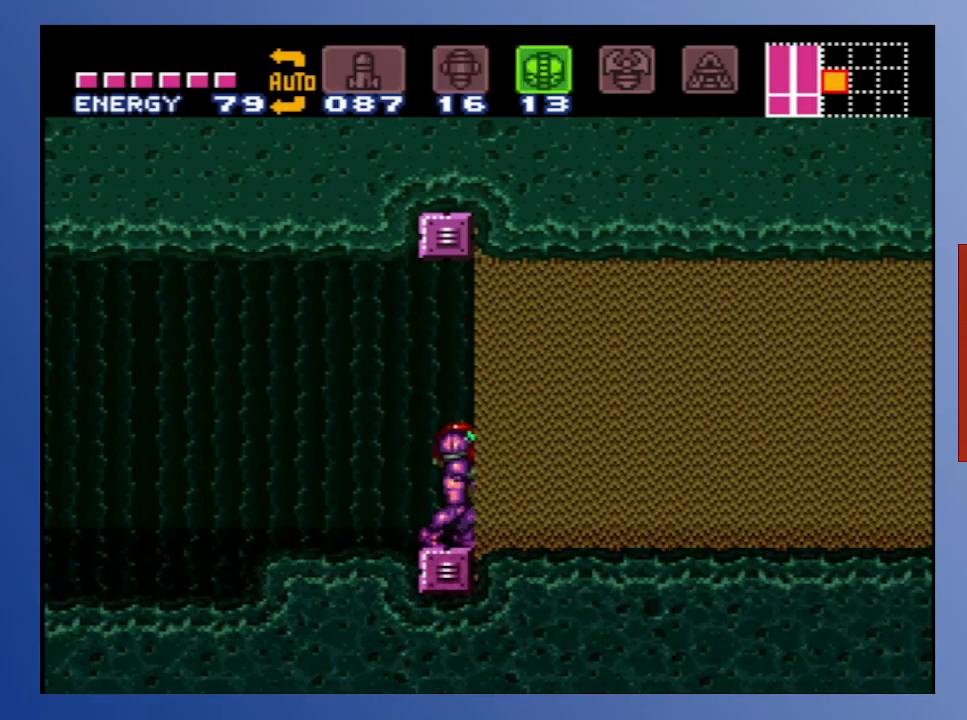
{"buttons": ["X"], "left_stick": "down", "right_stick": "center", "events": [[83, "DPAD_DOWN", "down"], [167, "DPAD_DOWN", "up"], [217, "DPAD_DOWN", "down"], [233, "DPAD_RIGHT", "down"], [250, "DPAD_RIGHT", "up"], [317, "DPAD_DOWN", "up"], [350, "DPAD_DOWN", "down"], [433, "DPAD_DOWN", "up"], [500, "X", "down"]]}
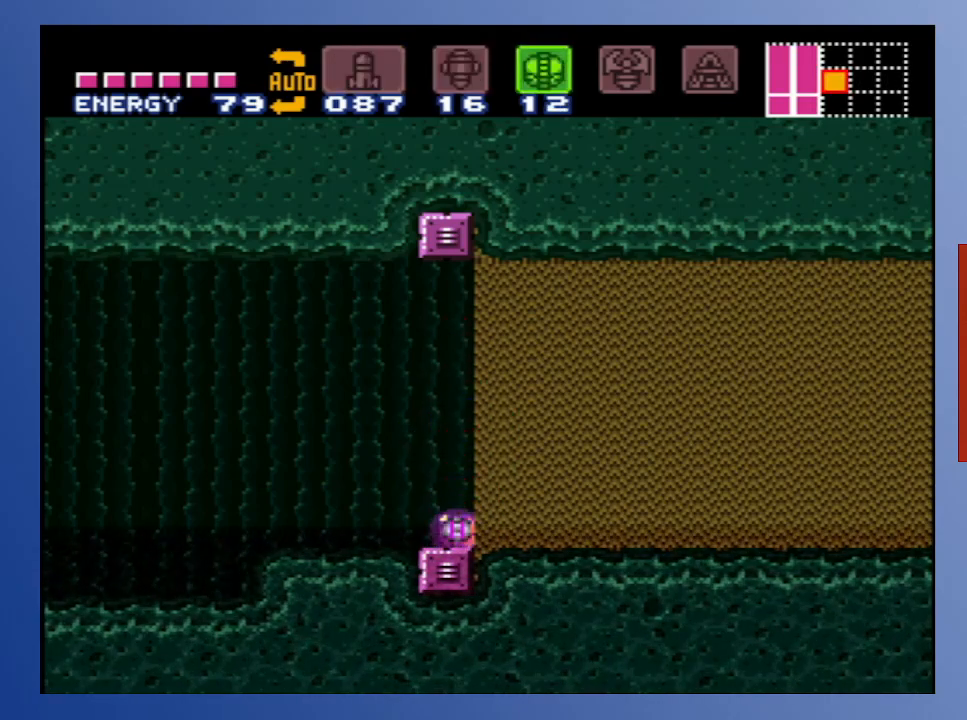
{"buttons": ["DPAD_UP"], "left_stick": "down", "right_stick": "center", "events": [[100, "X", "up"], [500, "DPAD_UP", "down"]]}
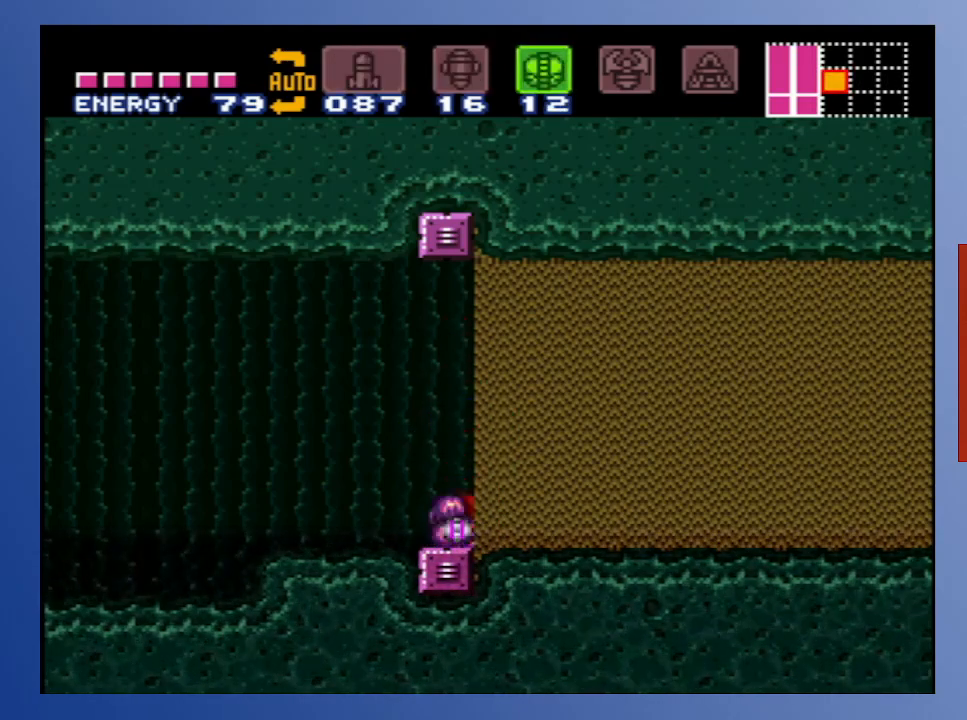
{"buttons": [], "left_stick": "down", "right_stick": "center", "events": [[67, "DPAD_UP", "up"], [133, "DPAD_UP", "down"], [233, "DPAD_UP", "up"]]}
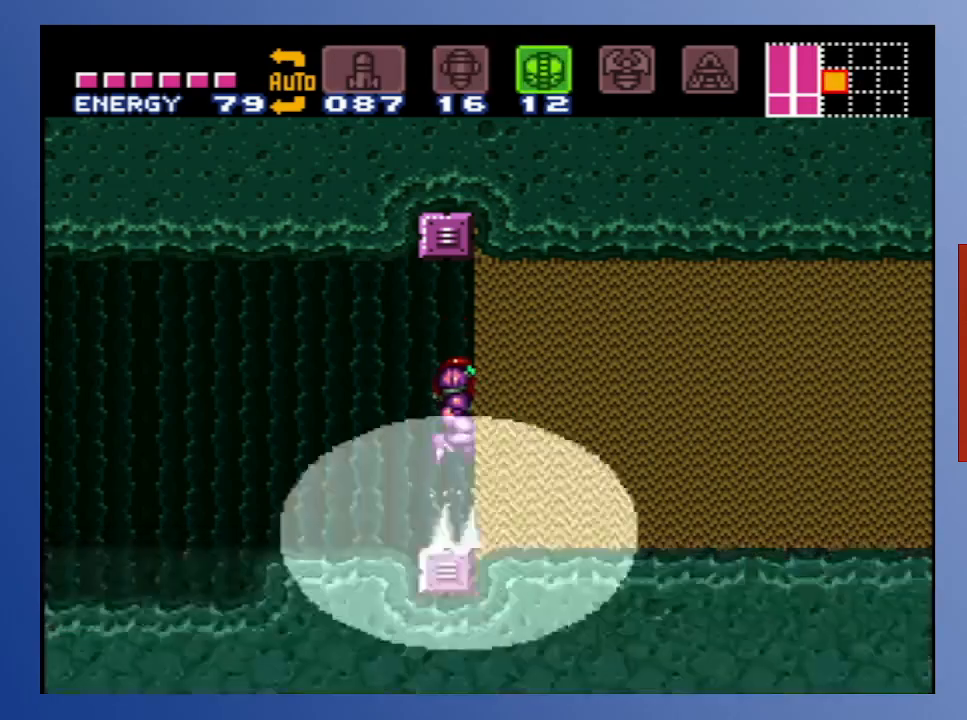
{"buttons": [], "left_stick": "down", "right_stick": "center", "events": []}
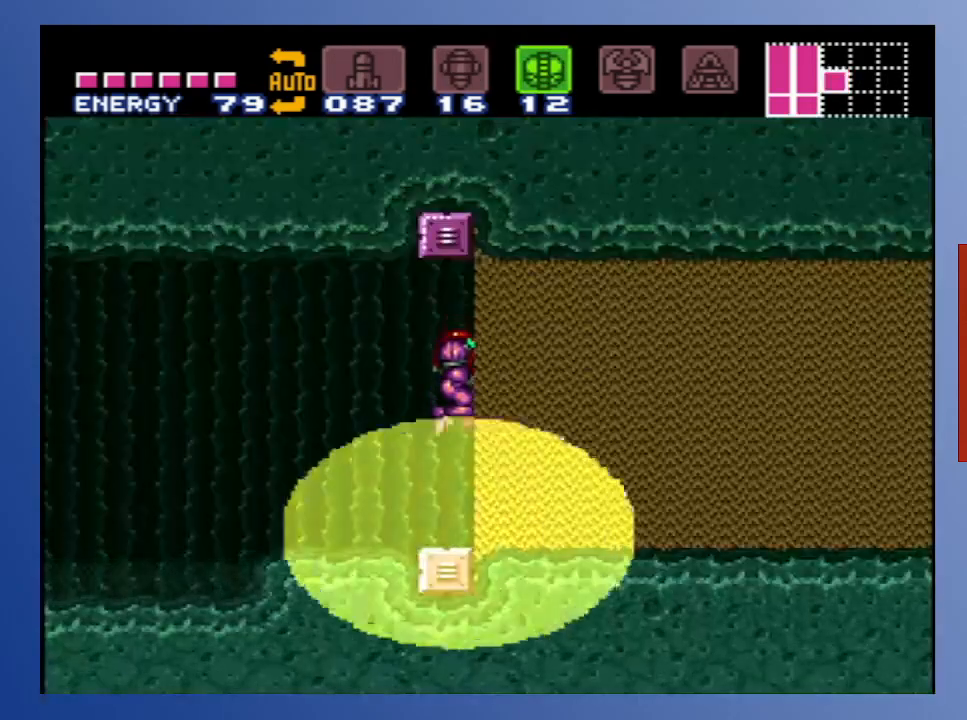
{"buttons": [], "left_stick": "down", "right_stick": "center", "events": [[83, "Y", "down"], [233, "Y", "up"]]}
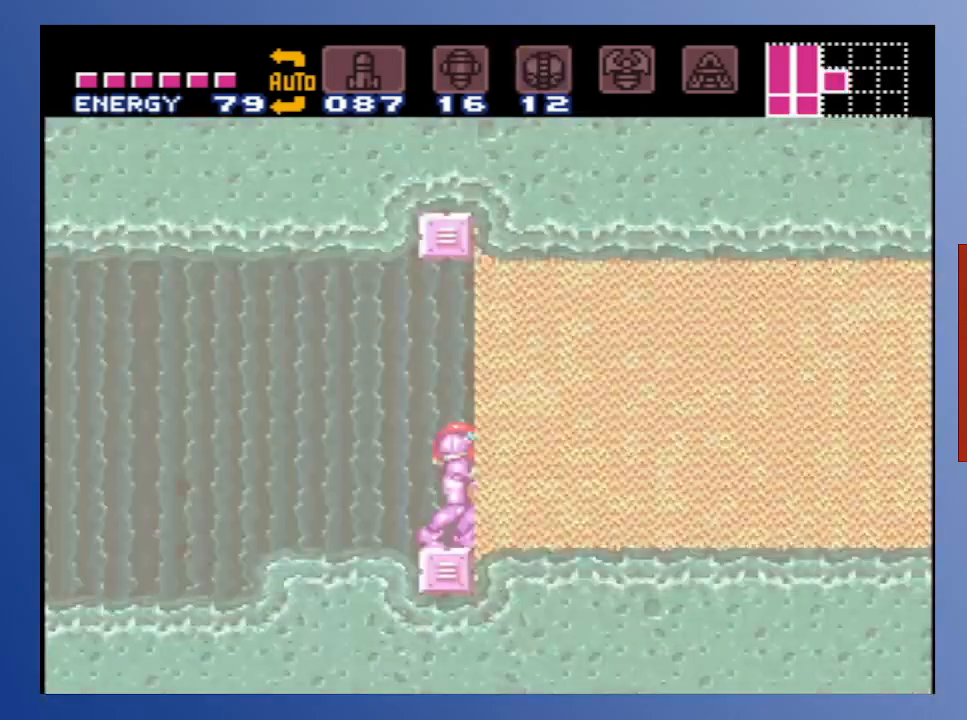
{"buttons": ["A", "DPAD_RIGHT"], "left_stick": "down", "right_stick": "center", "events": [[117, "DPAD_RIGHT", "down"], [217, "A", "down"]]}
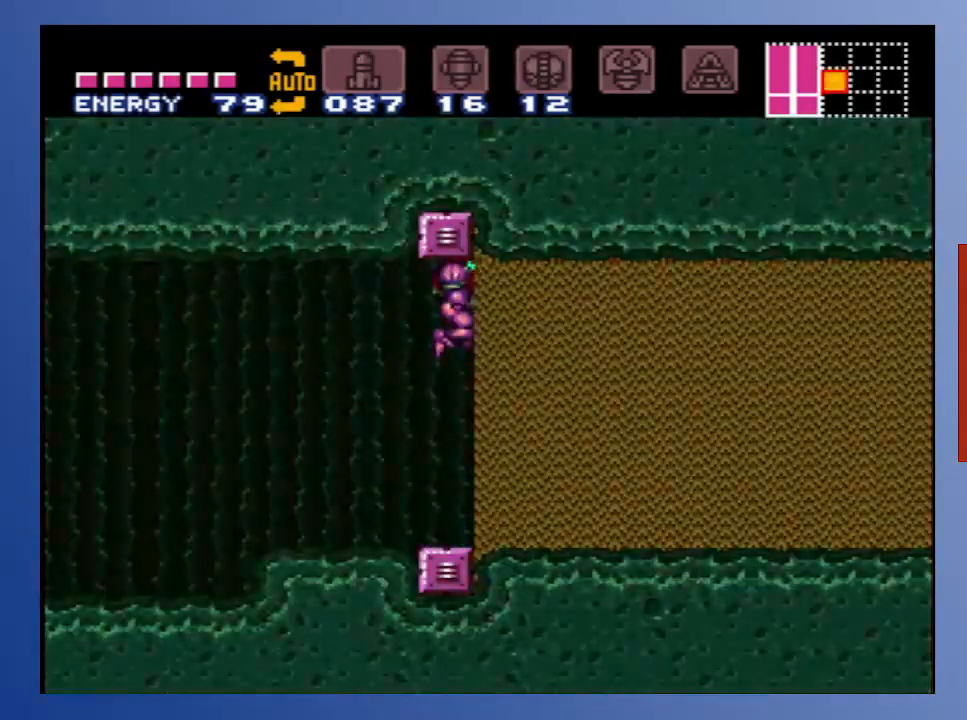
{"buttons": ["DPAD_RIGHT"], "left_stick": "down", "right_stick": "center", "events": [[83, "A", "up"]]}
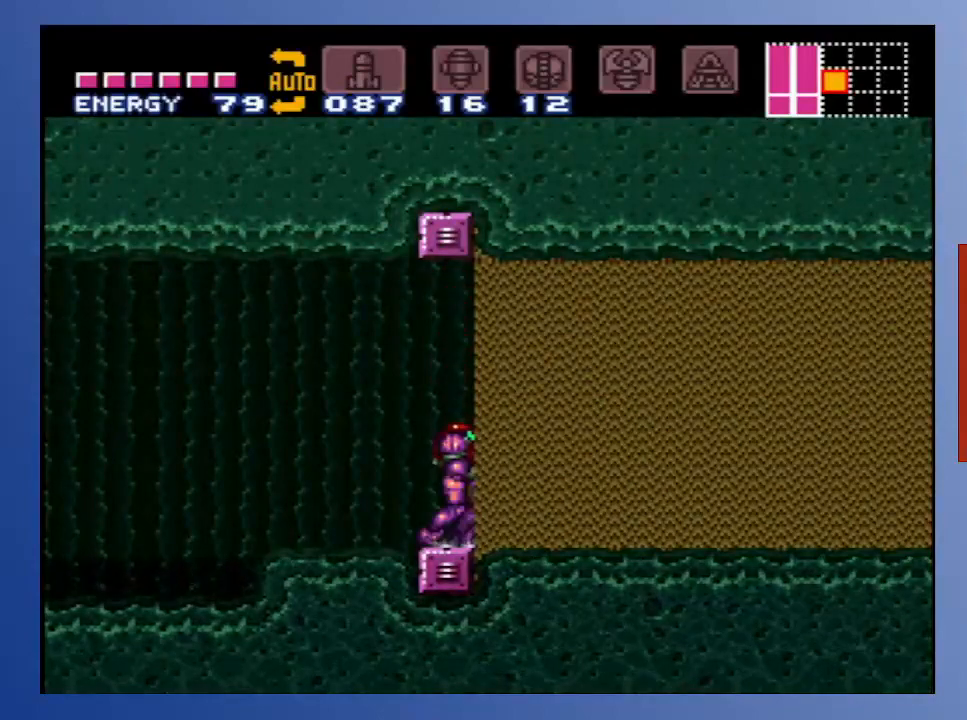
{"buttons": [], "left_stick": "down", "right_stick": "center", "events": [[117, "DPAD_RIGHT", "up"]]}
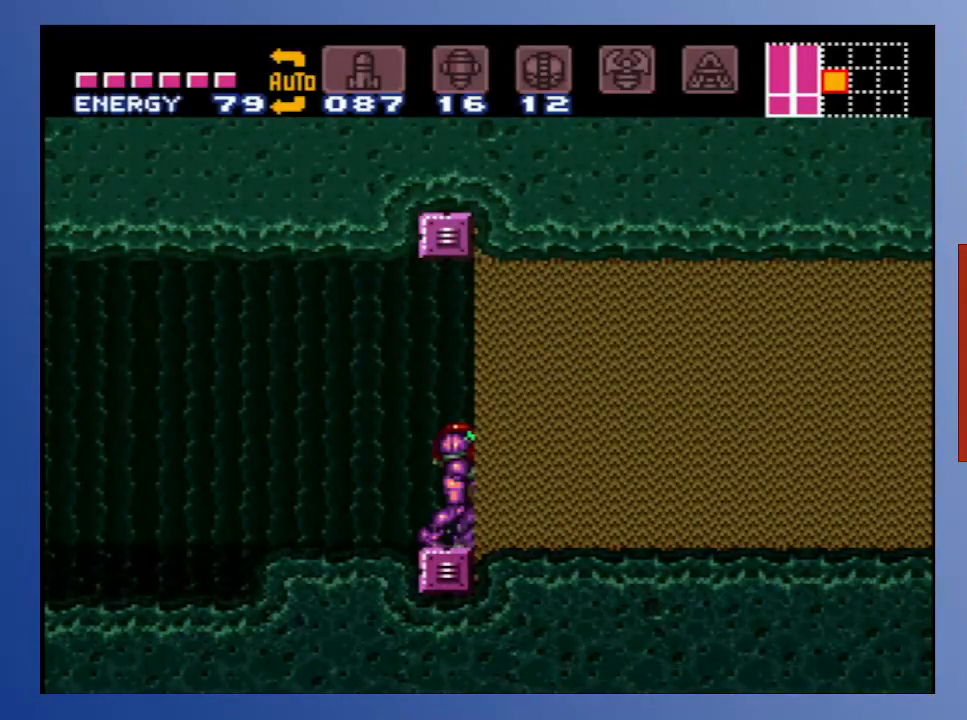
{"buttons": [], "left_stick": "down", "right_stick": "center", "events": []}
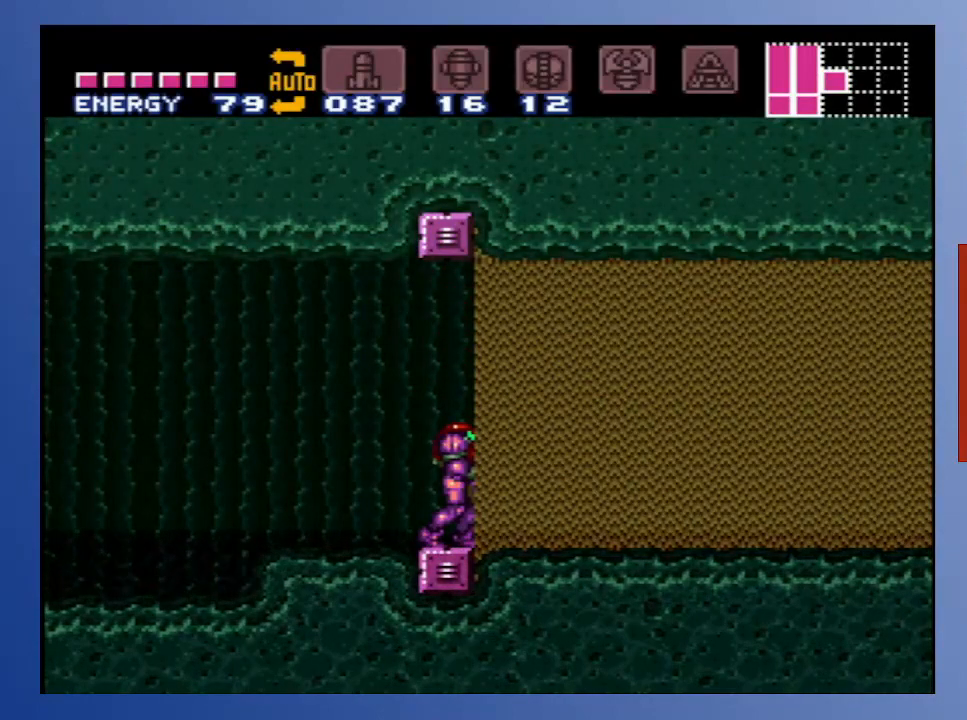
{"buttons": [], "left_stick": "down", "right_stick": "center", "events": []}
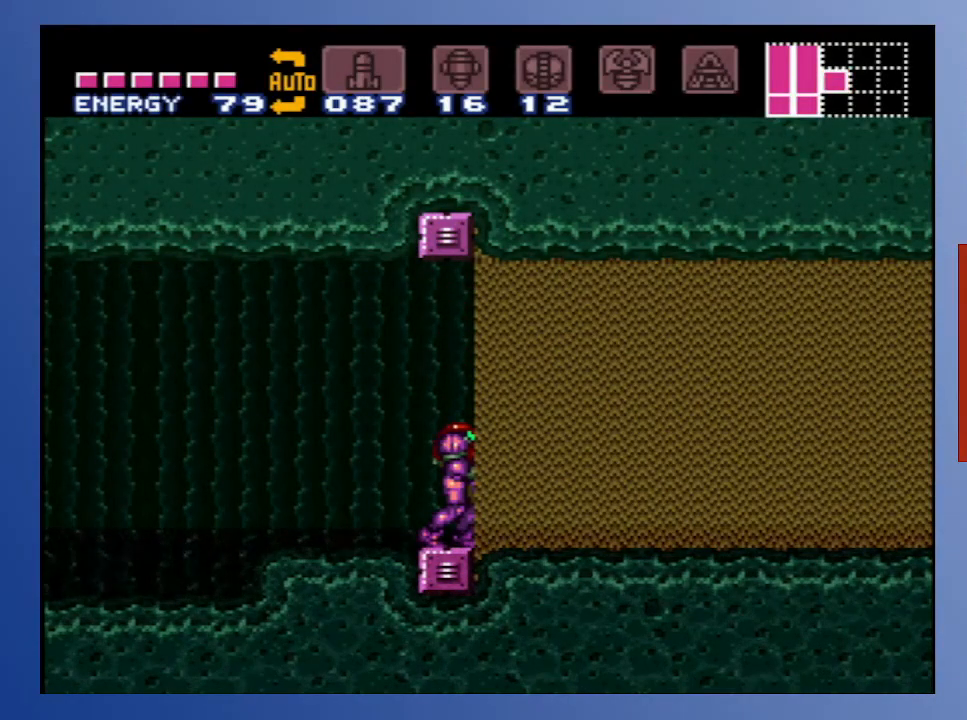
{"buttons": [], "left_stick": "down", "right_stick": "center", "events": []}
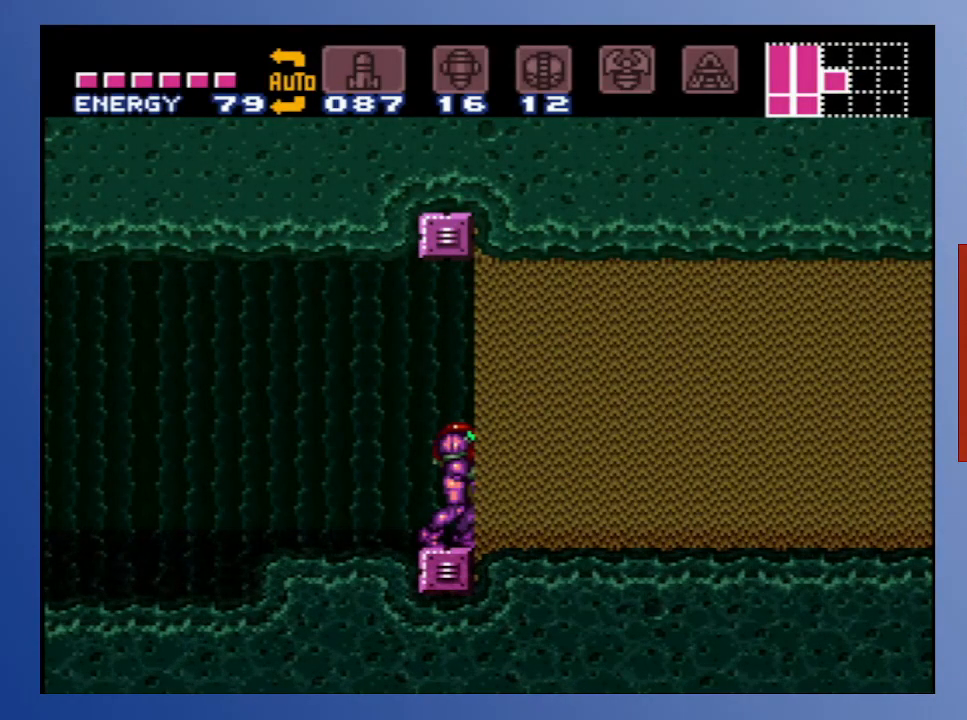
{"buttons": [], "left_stick": "down", "right_stick": "center", "events": []}
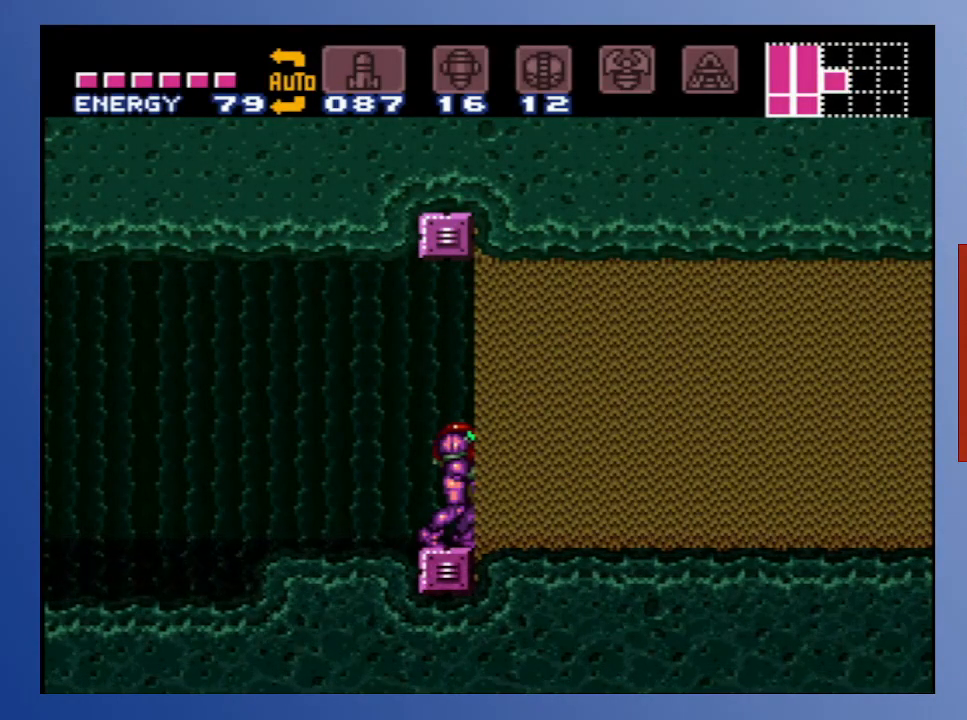
{"buttons": ["DPAD_LEFT"], "left_stick": "down", "right_stick": "center", "events": [[400, "DPAD_LEFT", "down"]]}
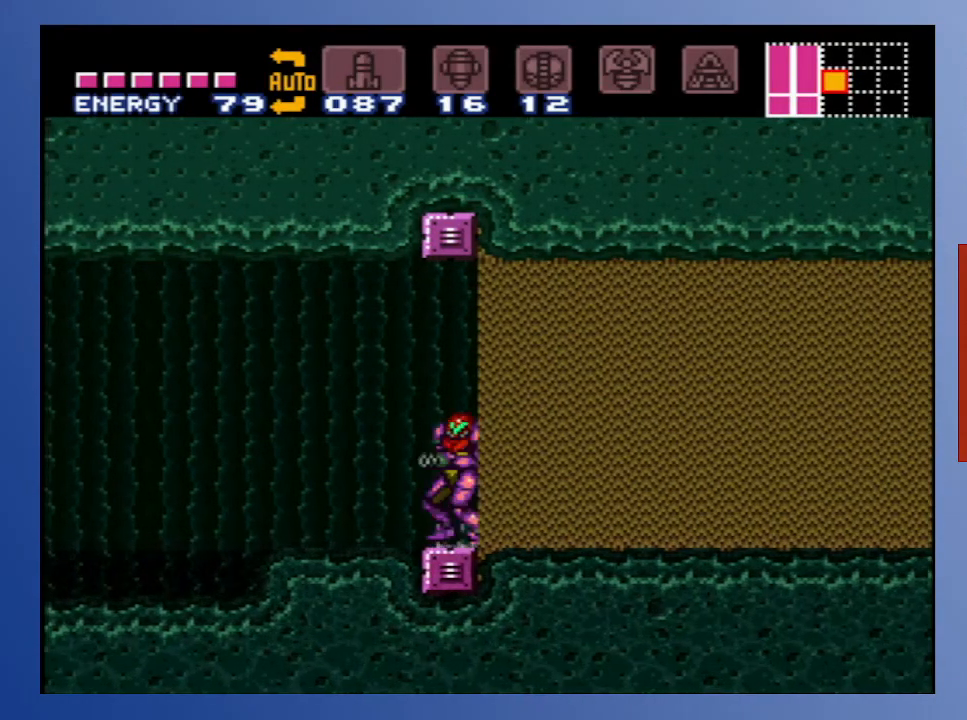
{"buttons": ["DPAD_LEFT"], "left_stick": "down", "right_stick": "center", "events": [[67, "DPAD_LEFT", "up"], [333, "DPAD_LEFT", "down"]]}
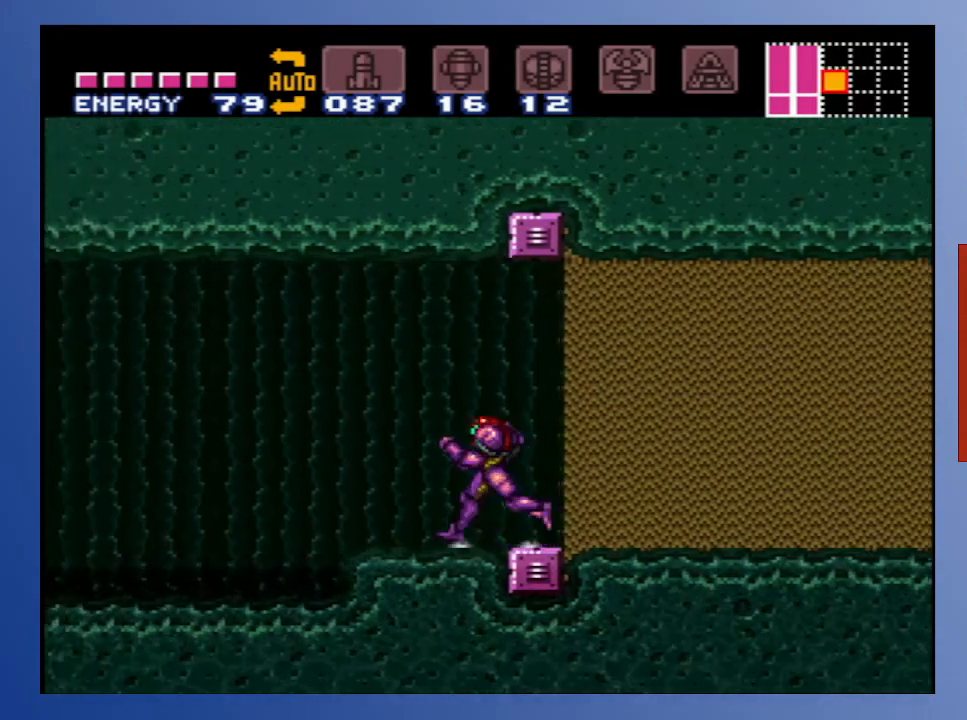
{"buttons": ["DPAD_LEFT"], "left_stick": "down", "right_stick": "center", "events": [[117, "A", "down"], [250, "A", "up"]]}
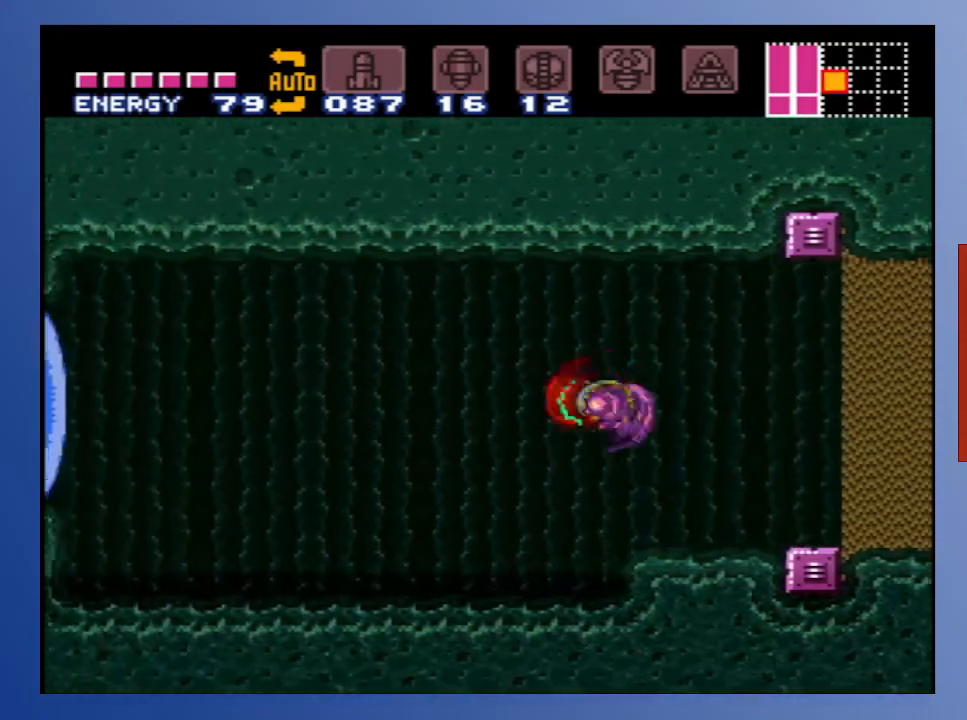
{"buttons": ["B", "DPAD_LEFT"], "left_stick": "down", "right_stick": "center", "events": [[500, "B", "down"]]}
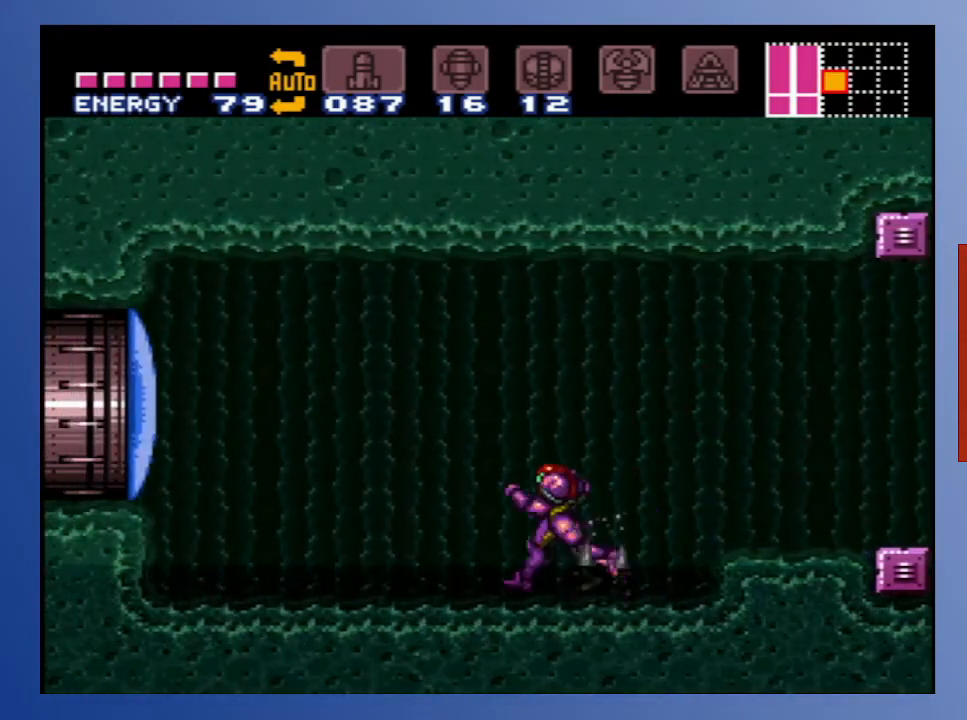
{"buttons": [], "left_stick": "down", "right_stick": "center", "events": [[367, "DPAD_LEFT", "up"], [383, "B", "up"]]}
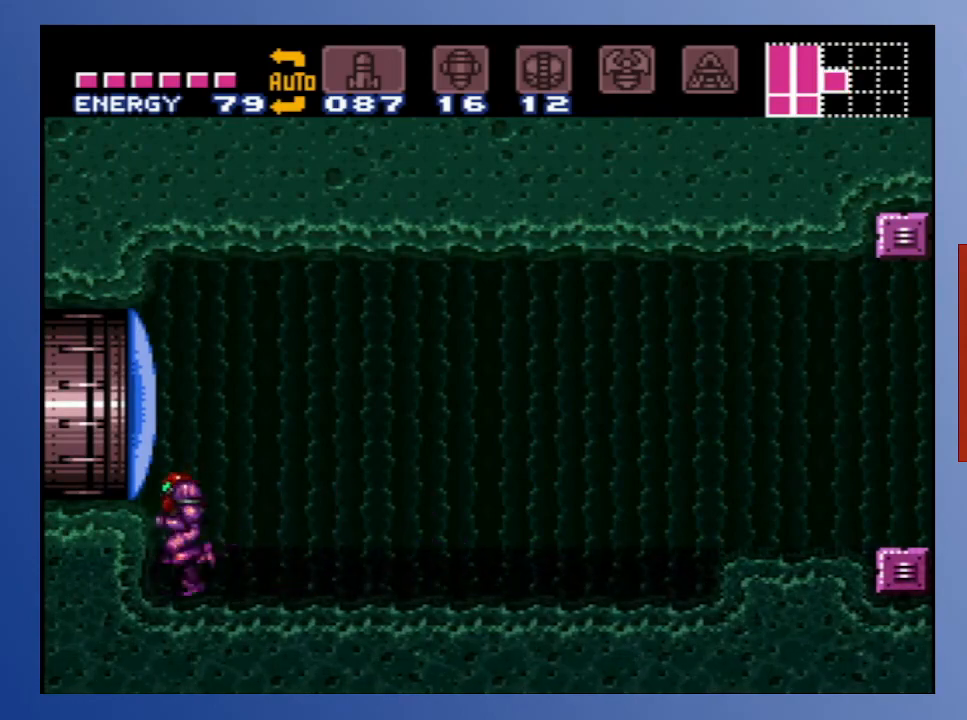
{"buttons": ["B", "DPAD_RIGHT"], "left_stick": "down", "right_stick": "center", "events": [[33, "DPAD_RIGHT", "down"], [50, "B", "down"]]}
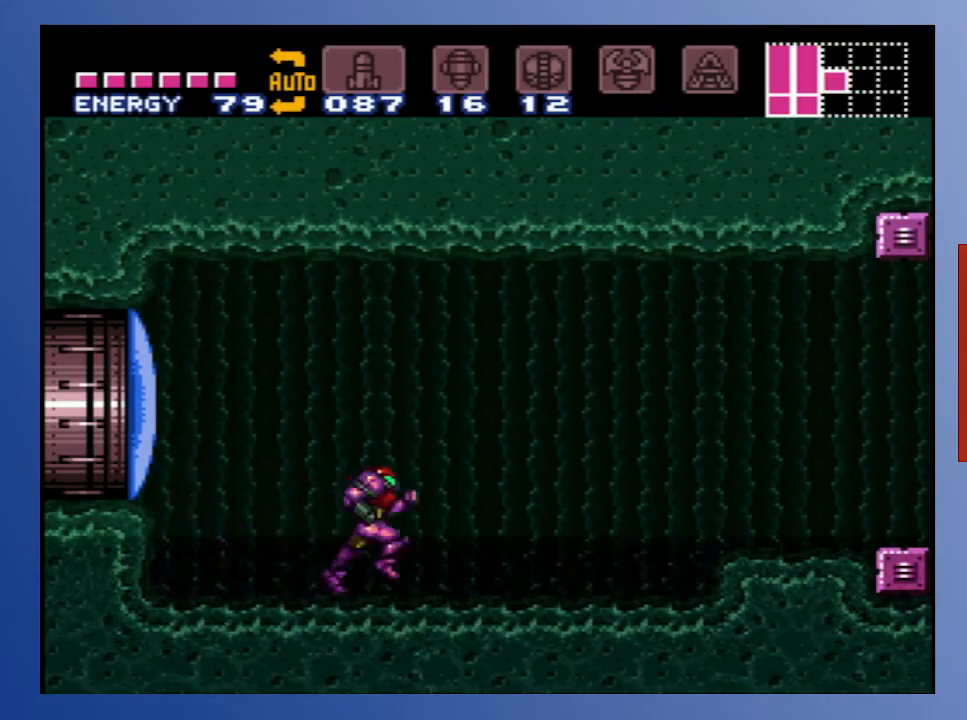
{"buttons": ["DPAD_RIGHT"], "left_stick": "down", "right_stick": "center", "events": [[200, "A", "down"], [433, "A", "up"], [483, "B", "up"]]}
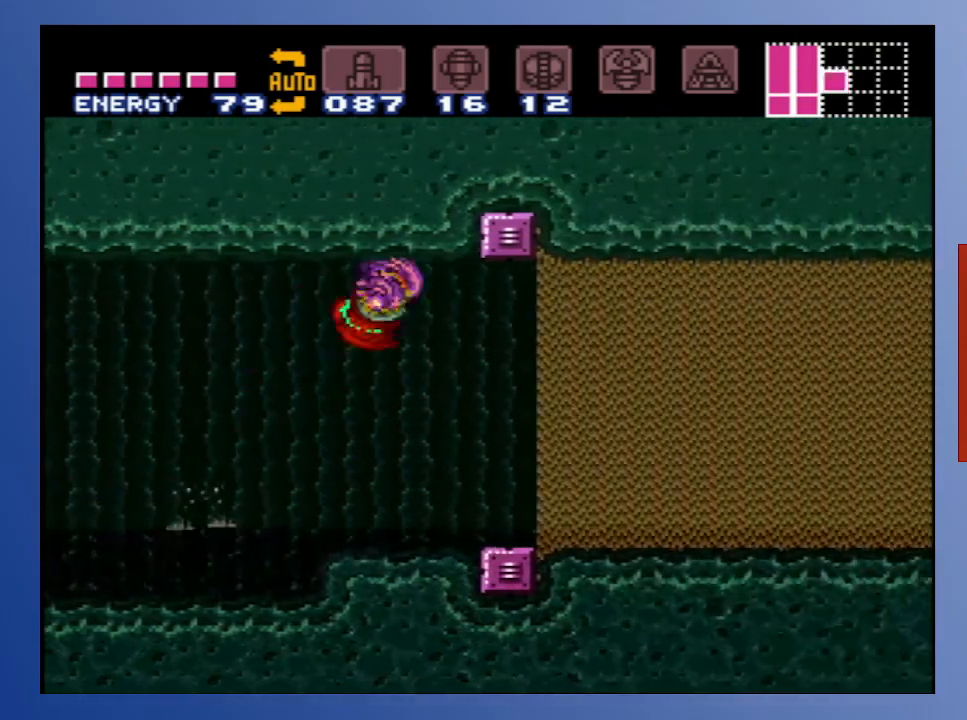
{"buttons": ["A", "DPAD_RIGHT"], "left_stick": "down", "right_stick": "center", "events": [[350, "A", "down"]]}
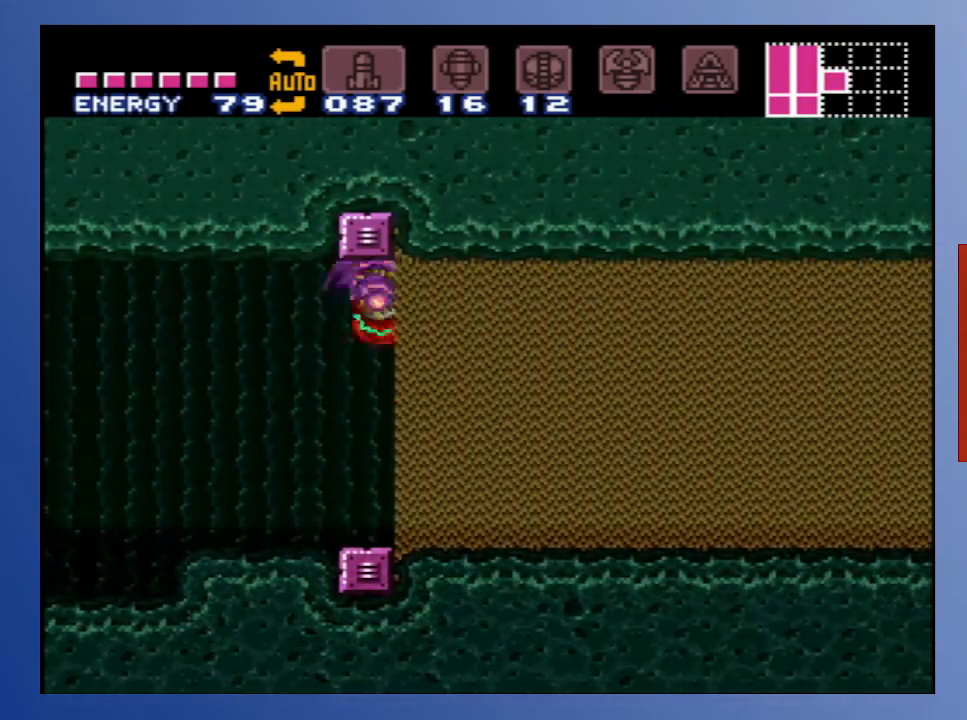
{"buttons": ["A", "DPAD_RIGHT"], "left_stick": "down", "right_stick": "center", "events": [[200, "A", "up"], [483, "A", "down"]]}
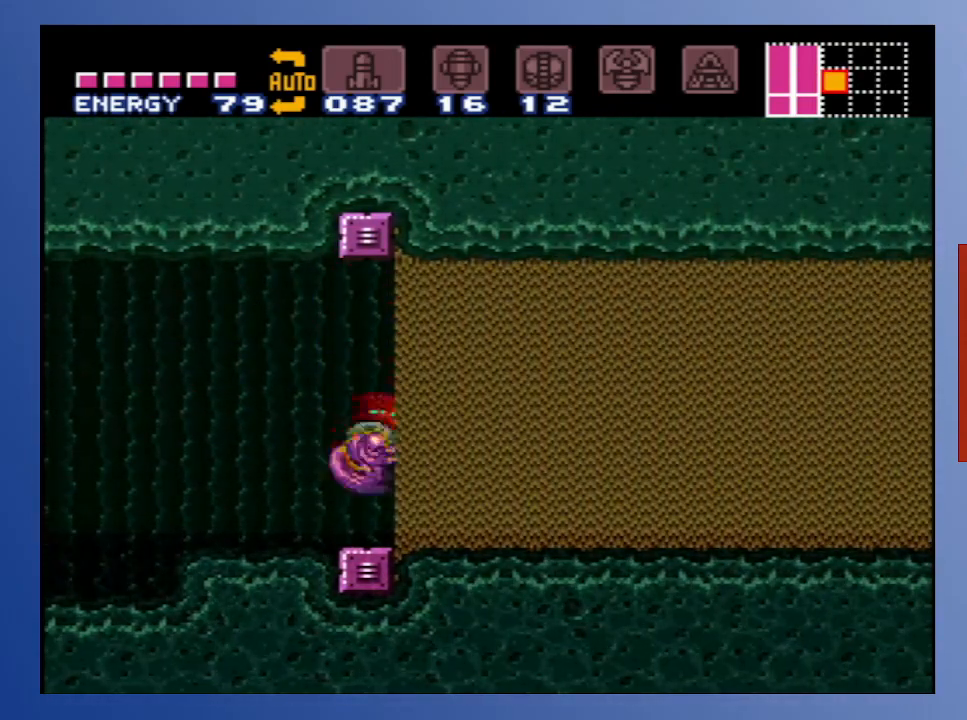
{"buttons": ["DPAD_RIGHT"], "left_stick": "down", "right_stick": "center", "events": [[317, "A", "up"]]}
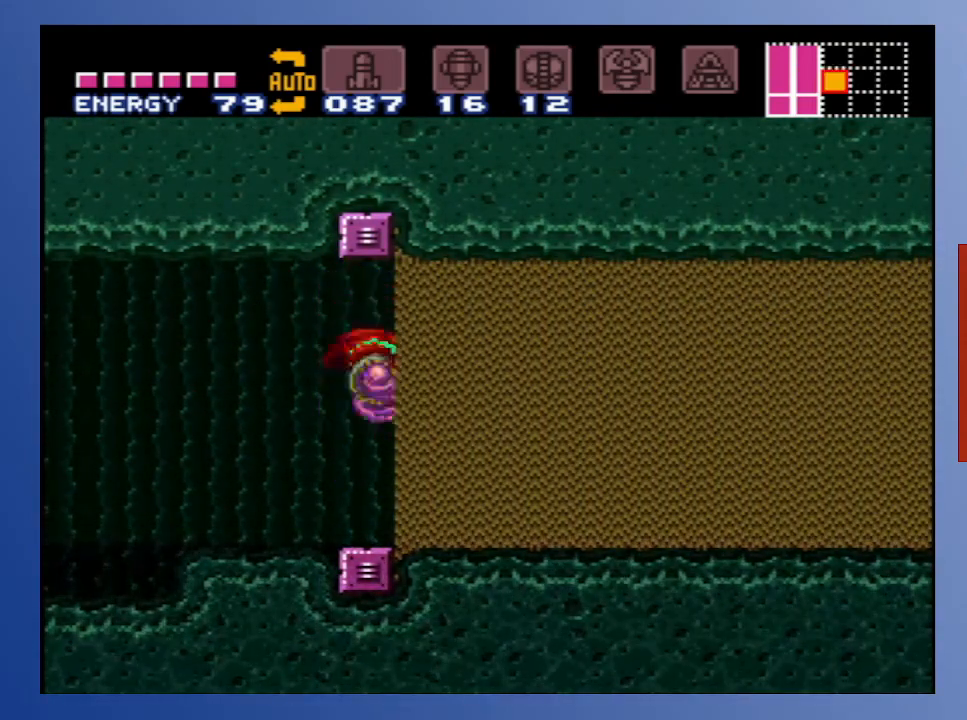
{"buttons": ["DPAD_RIGHT"], "left_stick": "down", "right_stick": "center", "events": [[183, "A", "down"], [467, "A", "up"]]}
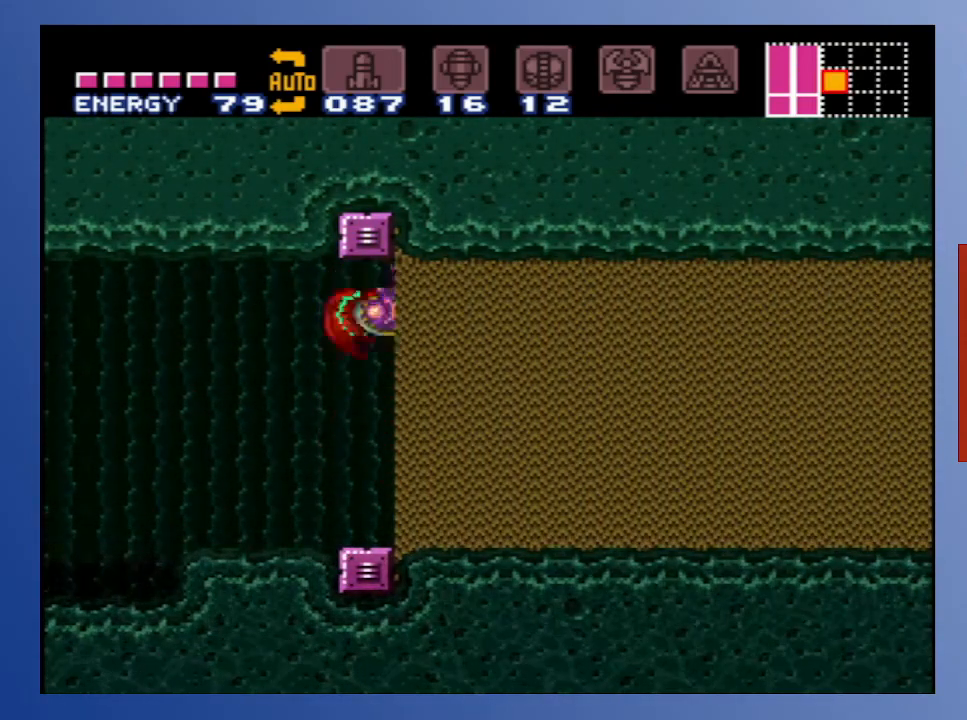
{"buttons": ["A", "DPAD_RIGHT"], "left_stick": "down", "right_stick": "center", "events": [[333, "A", "down"]]}
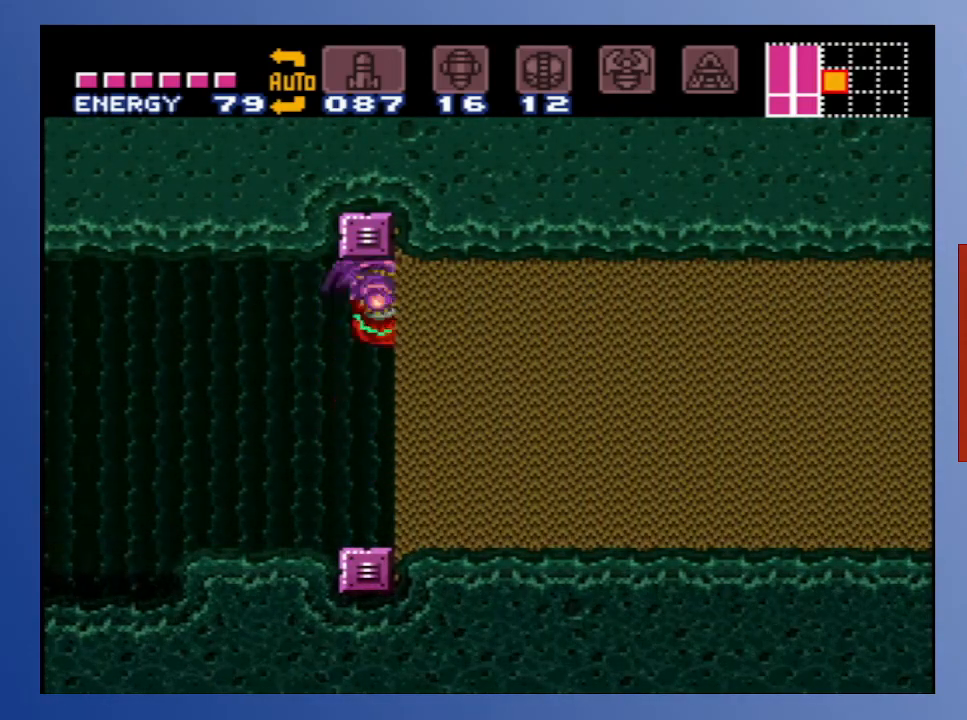
{"buttons": ["DPAD_RIGHT"], "left_stick": "down", "right_stick": "center", "events": [[83, "A", "up"]]}
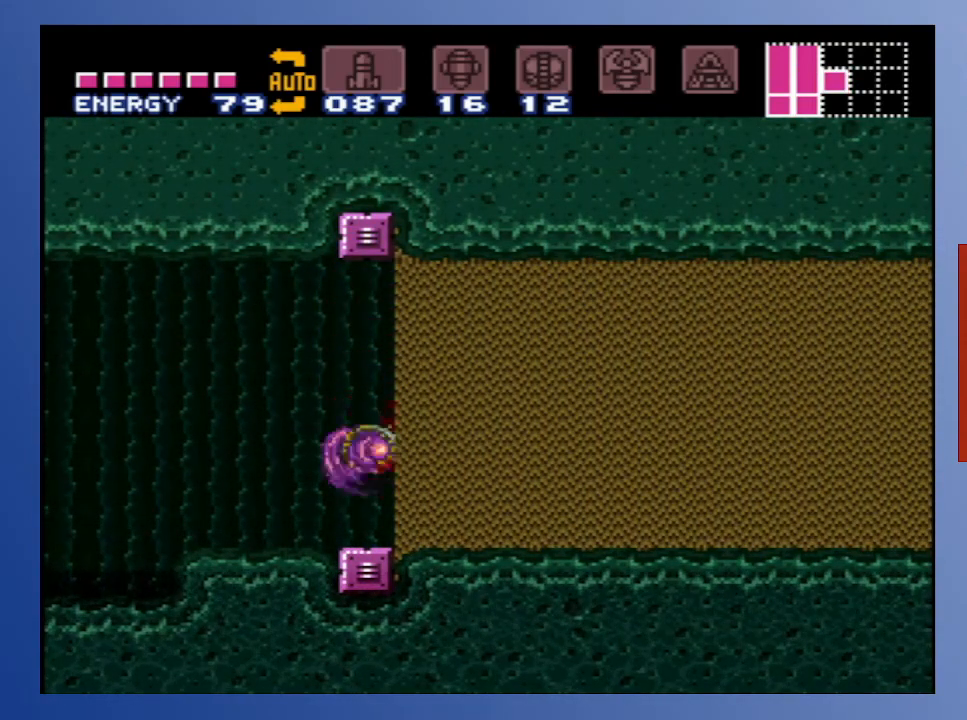
{"buttons": ["DPAD_RIGHT"], "left_stick": "down", "right_stick": "center", "events": [[50, "A", "down"], [250, "A", "up"]]}
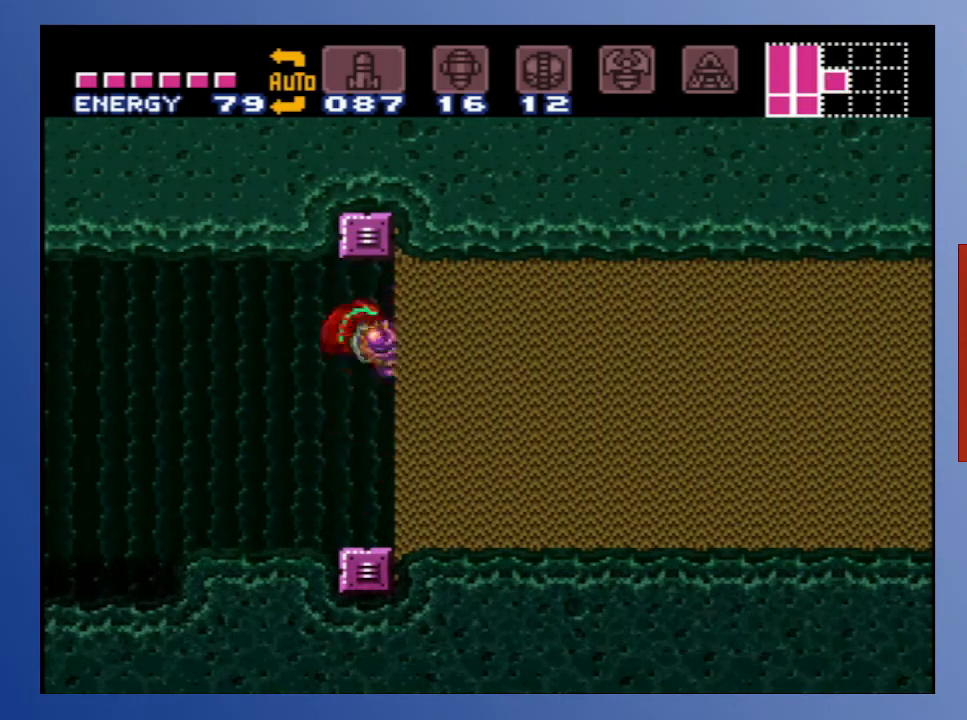
{"buttons": ["A", "DPAD_RIGHT"], "left_stick": "down", "right_stick": "center", "events": [[283, "A", "down"]]}
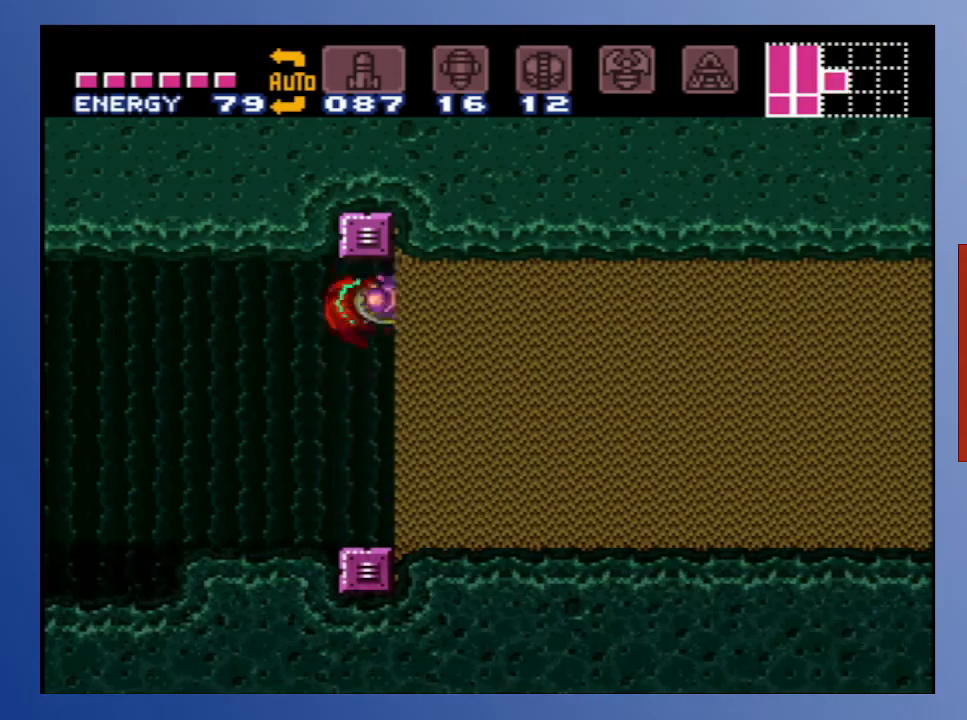
{"buttons": ["A", "DPAD_RIGHT"], "left_stick": "down", "right_stick": "center", "events": [[33, "A", "up"], [483, "A", "down"]]}
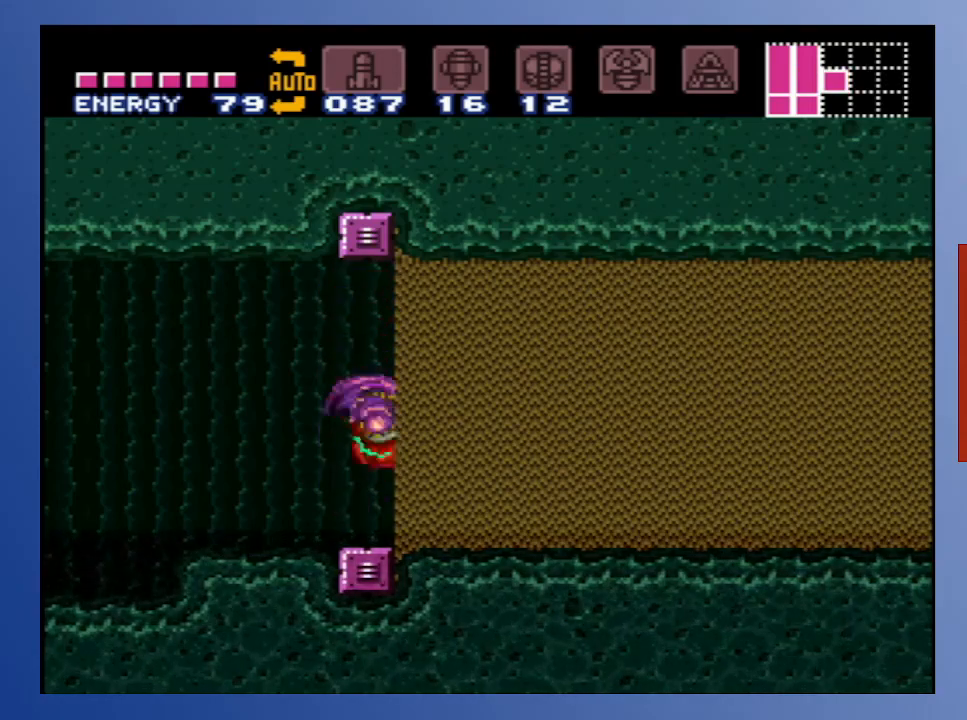
{"buttons": ["DPAD_RIGHT"], "left_stick": "down", "right_stick": "center", "events": [[283, "A", "up"]]}